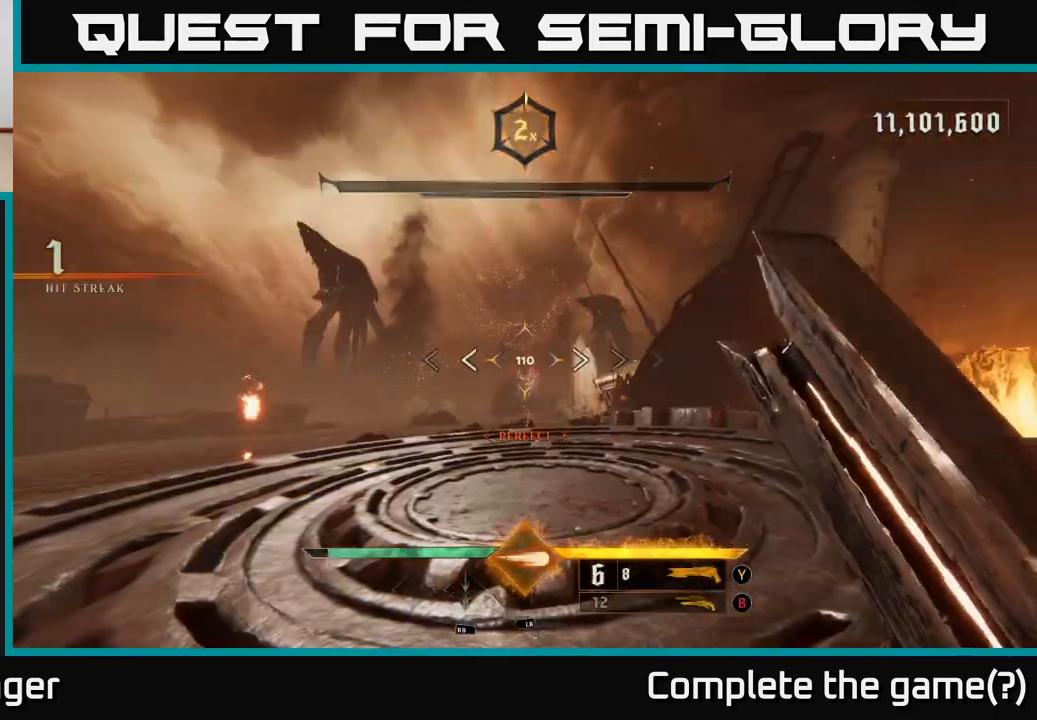
Gameplay with a controller (Xbox layout); each line is a JSON object with the inputs held at the frame after it. "events" lists button and stick changes between this image and that frame as [ms after this image, input, new state], when the widget could be followed in between.
{"buttons": [], "left_stick": "up", "right_stick": "down-left", "events": [[100, "right_stick", "up"], [117, "left_stick", "up"], [233, "right_stick", "center"], [383, "left_stick", "up-left"], [500, "left_stick", "up"], [500, "right_stick", "down-left"]]}
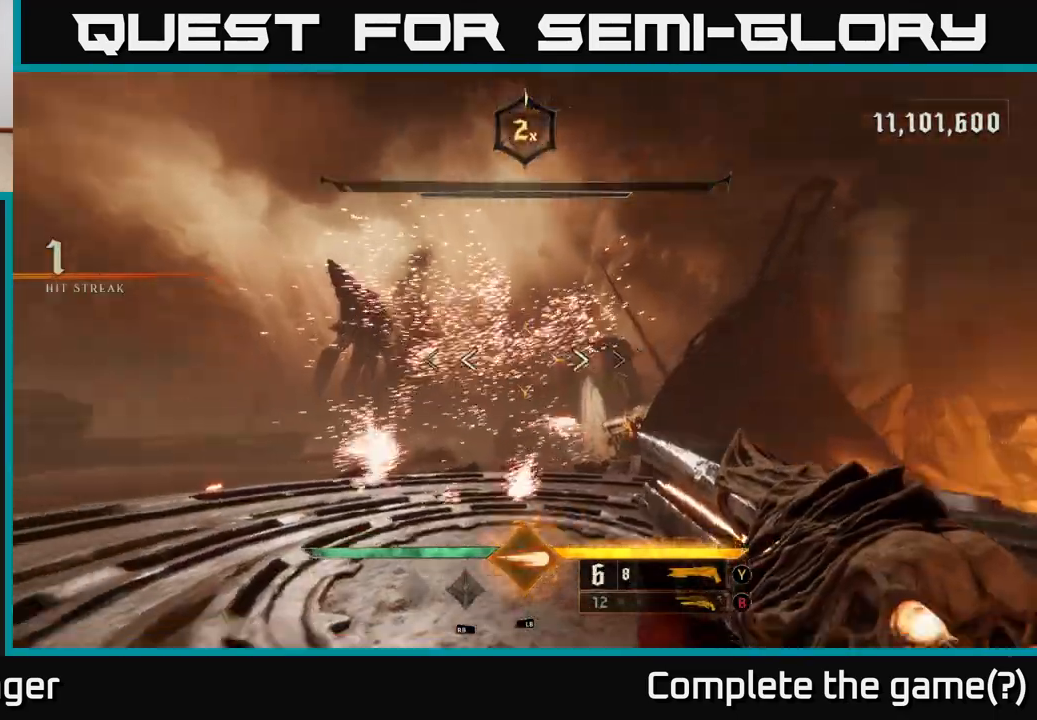
{"buttons": [], "left_stick": "right", "right_stick": "left", "events": [[33, "R2", "down"], [33, "left_stick", "up-right"], [83, "right_stick", "center"], [133, "R2", "up"], [167, "left_stick", "right"], [267, "left_stick", "down-right"], [417, "right_stick", "left"], [467, "left_stick", "right"]]}
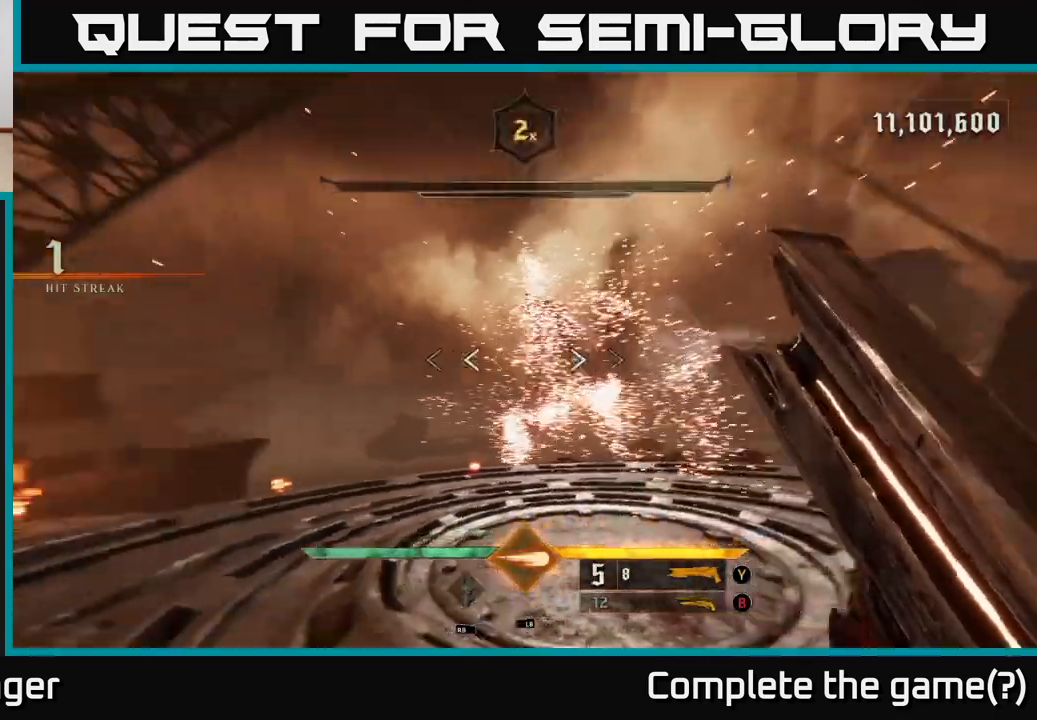
{"buttons": [], "left_stick": "right", "right_stick": "center", "events": [[150, "left_stick", "up-right"], [150, "right_stick", "center"], [400, "X", "down"], [433, "left_stick", "right"], [483, "X", "up"]]}
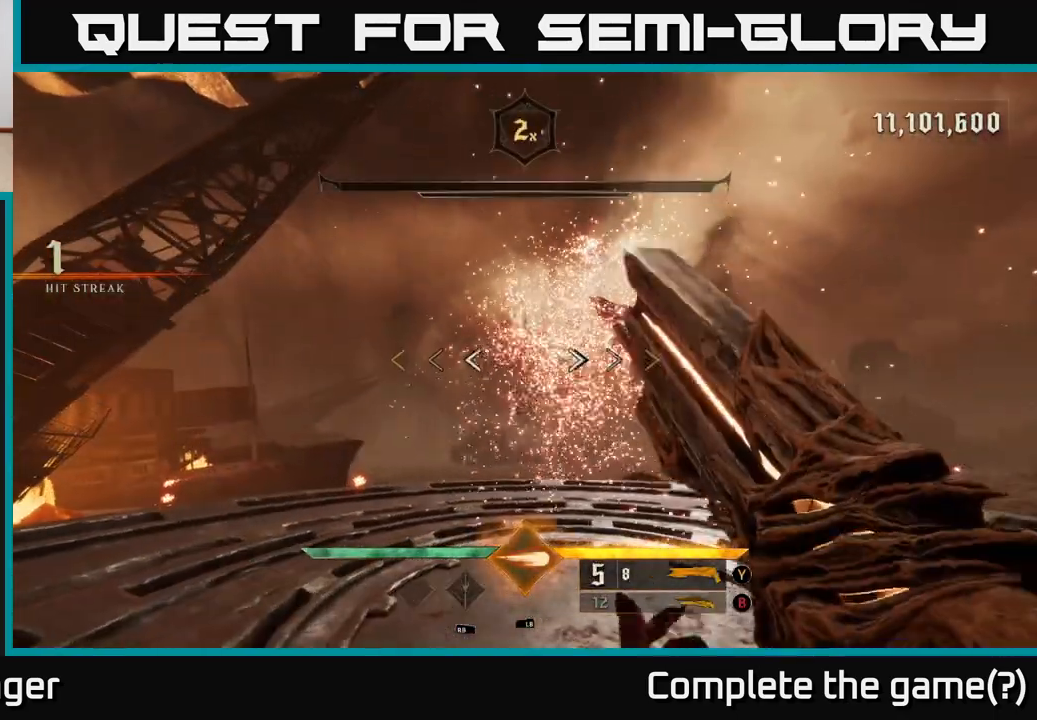
{"buttons": [], "left_stick": "right", "right_stick": "right", "events": [[167, "right_stick", "down-left"], [317, "right_stick", "center"], [483, "right_stick", "right"]]}
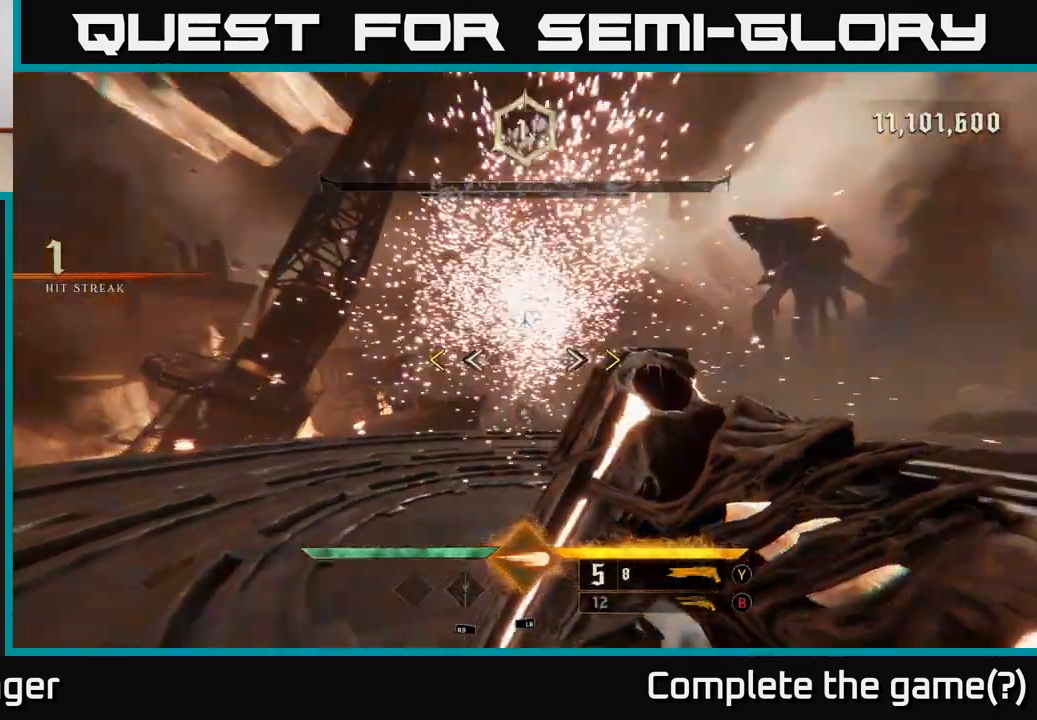
{"buttons": [], "left_stick": "up-left", "right_stick": "center", "events": [[117, "right_stick", "center"], [150, "left_stick", "up"], [283, "left_stick", "center"], [400, "X", "down"], [433, "left_stick", "up-left"], [467, "X", "up"]]}
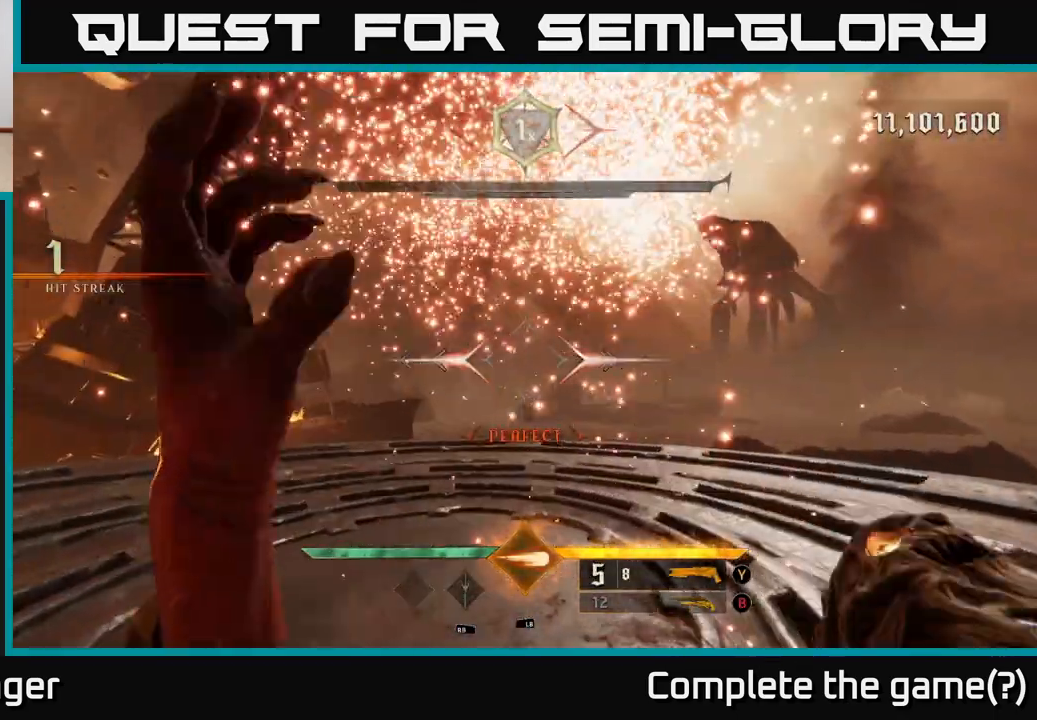
{"buttons": [], "left_stick": "down-right", "right_stick": "left", "events": [[117, "left_stick", "down-left"], [250, "right_stick", "up-left"], [333, "right_stick", "down-left"], [400, "left_stick", "down-right"], [450, "right_stick", "left"]]}
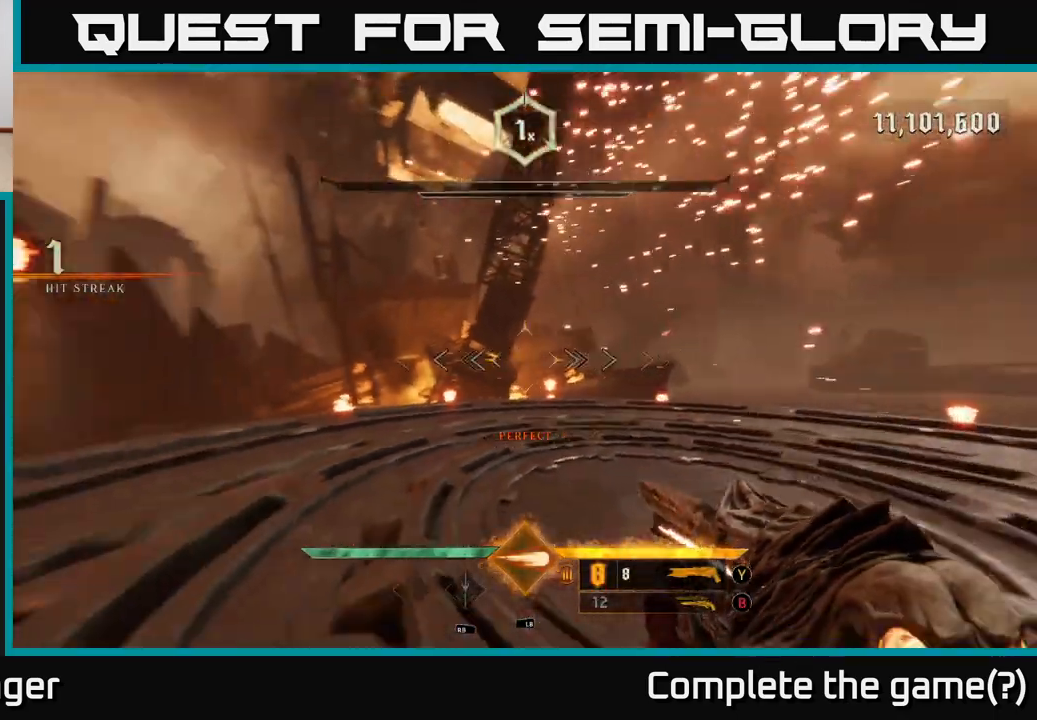
{"buttons": ["B"], "left_stick": "up-right", "right_stick": "center", "events": [[100, "left_stick", "right"], [250, "left_stick", "up-right"], [283, "right_stick", "center"], [483, "B", "down"]]}
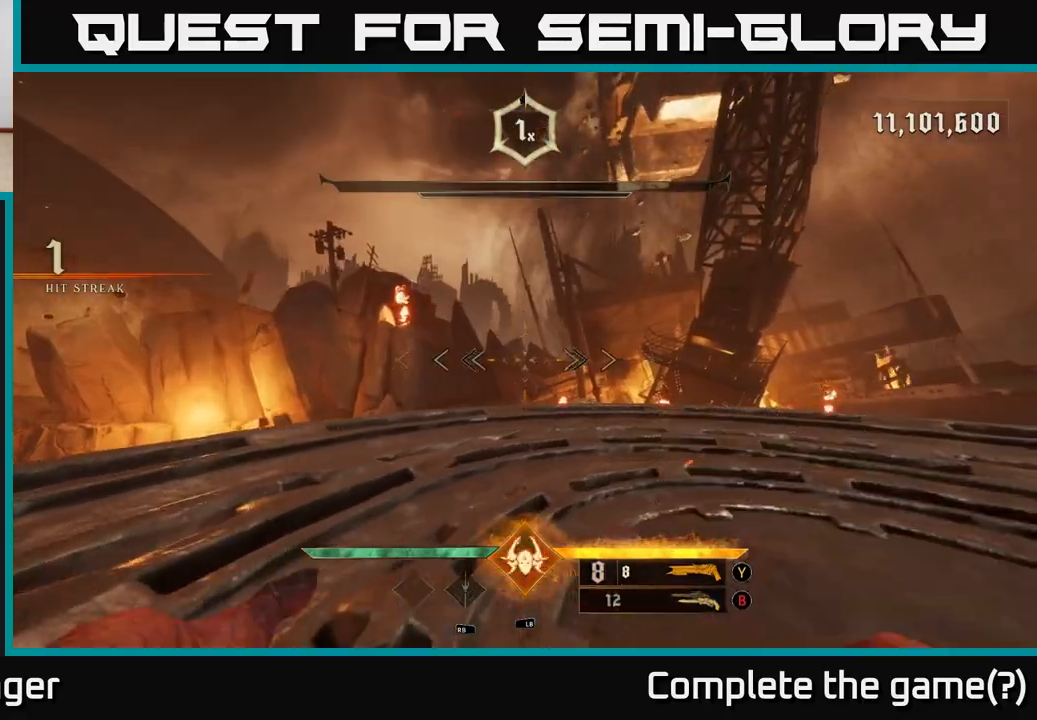
{"buttons": [], "left_stick": "up-right", "right_stick": "center", "events": [[67, "B", "up"], [367, "X", "down"], [450, "X", "up"]]}
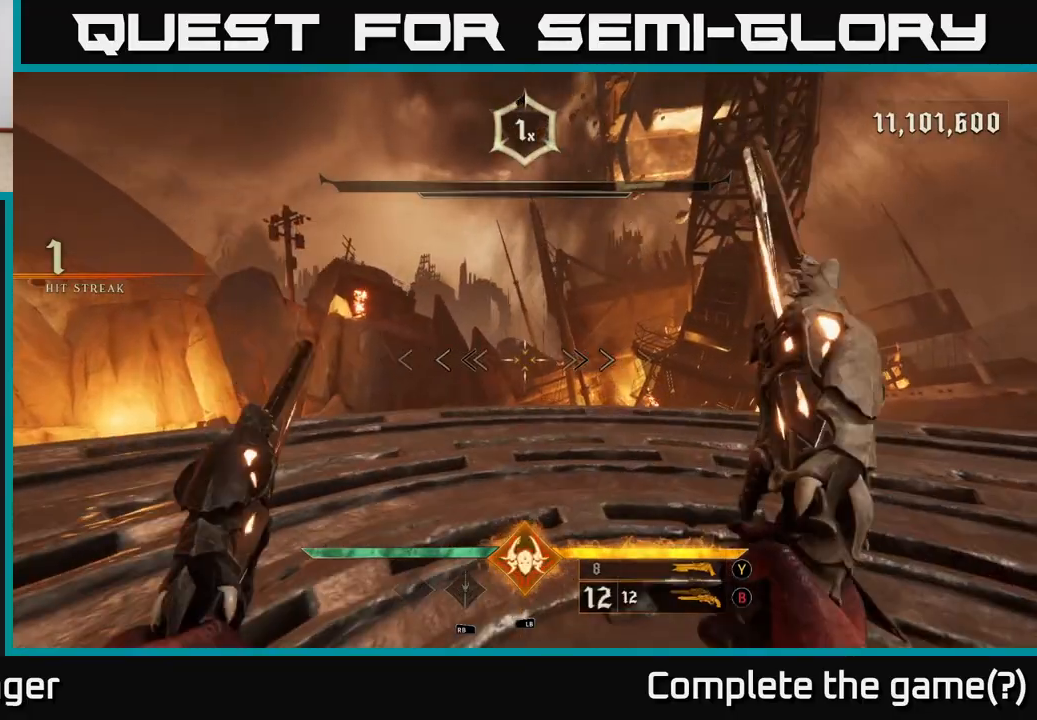
{"buttons": [], "left_stick": "right", "right_stick": "left", "events": [[383, "right_stick", "down-left"], [433, "right_stick", "left"], [467, "left_stick", "right"]]}
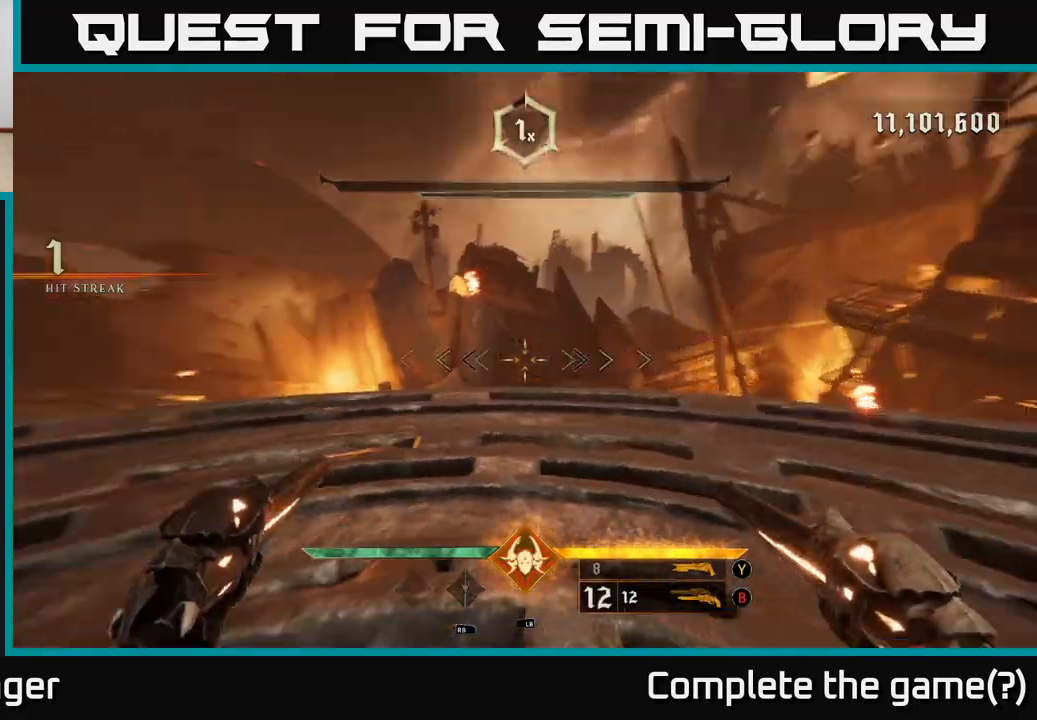
{"buttons": [], "left_stick": "down-right", "right_stick": "left", "events": [[17, "left_stick", "down-right"], [100, "left_stick", "down"], [217, "left_stick", "down-right"]]}
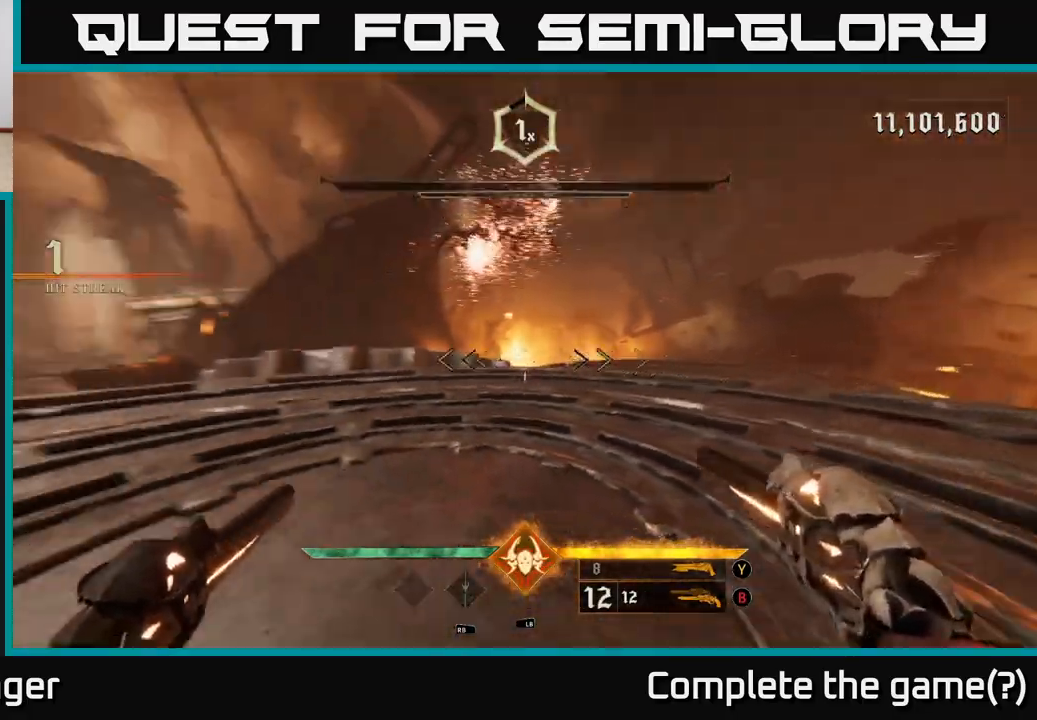
{"buttons": [], "left_stick": "up-right", "right_stick": "up-right", "events": [[133, "right_stick", "up"], [183, "left_stick", "up-right"], [317, "right_stick", "center"], [467, "right_stick", "up-right"]]}
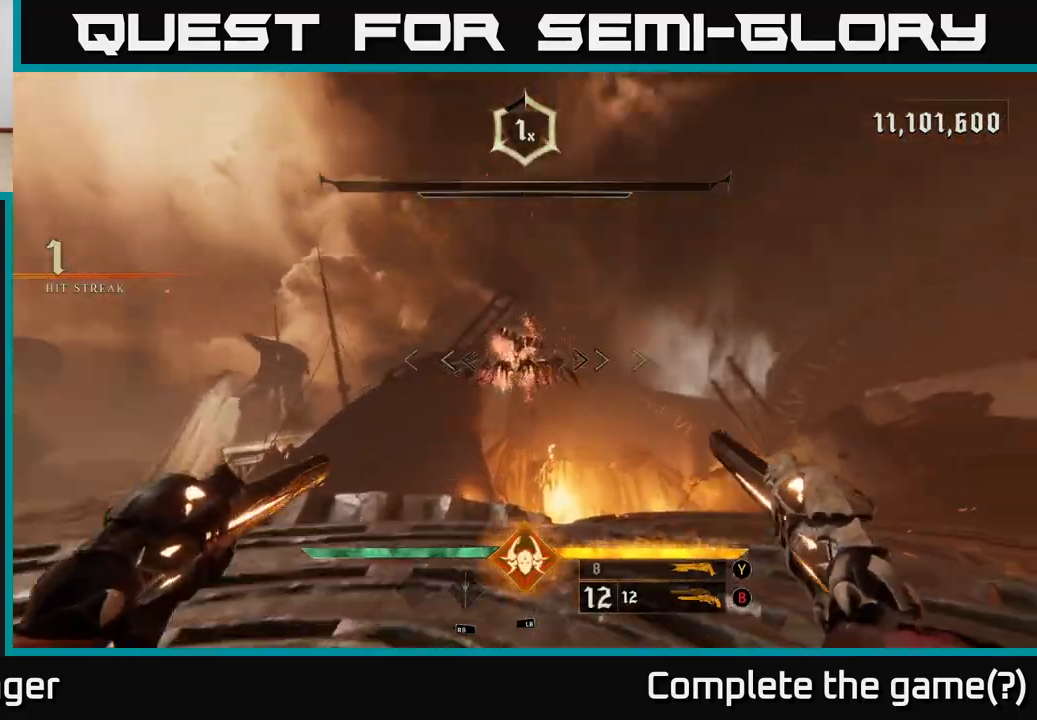
{"buttons": [], "left_stick": "center", "right_stick": "center", "events": [[67, "left_stick", "center"], [83, "right_stick", "center"], [283, "right_stick", "left"], [317, "R2", "down"], [333, "right_stick", "center"], [400, "R2", "up"]]}
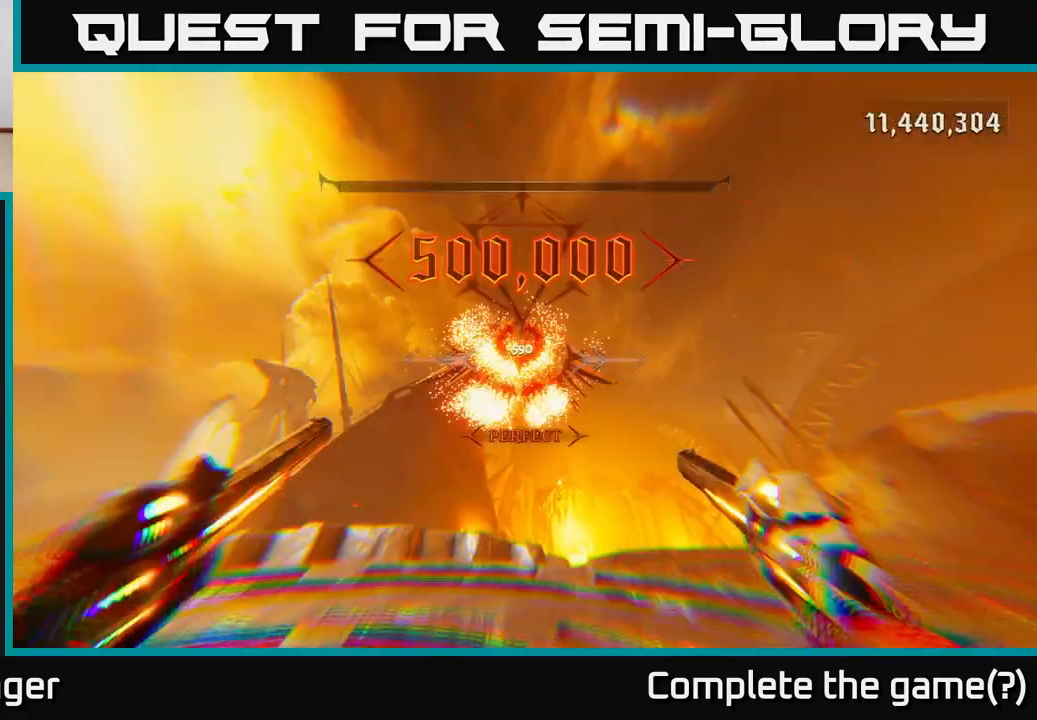
{"buttons": [], "left_stick": "center", "right_stick": "center", "events": [[133, "left_stick", "up"], [400, "left_stick", "center"]]}
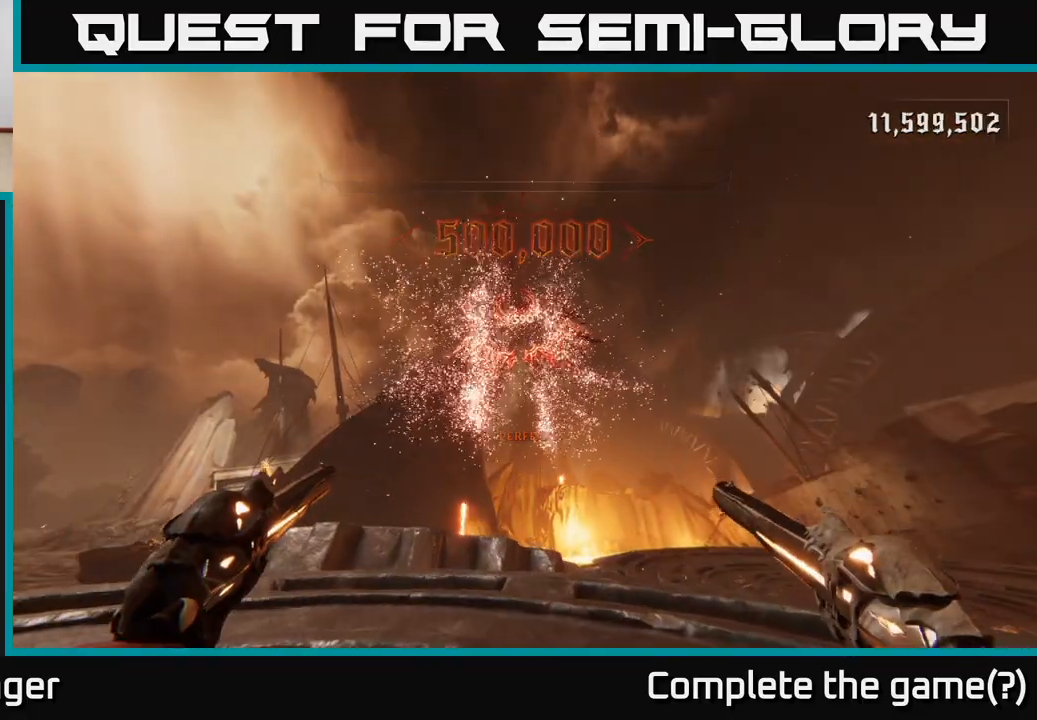
{"buttons": [], "left_stick": "right", "right_stick": "center", "events": [[67, "left_stick", "up"], [467, "left_stick", "right"]]}
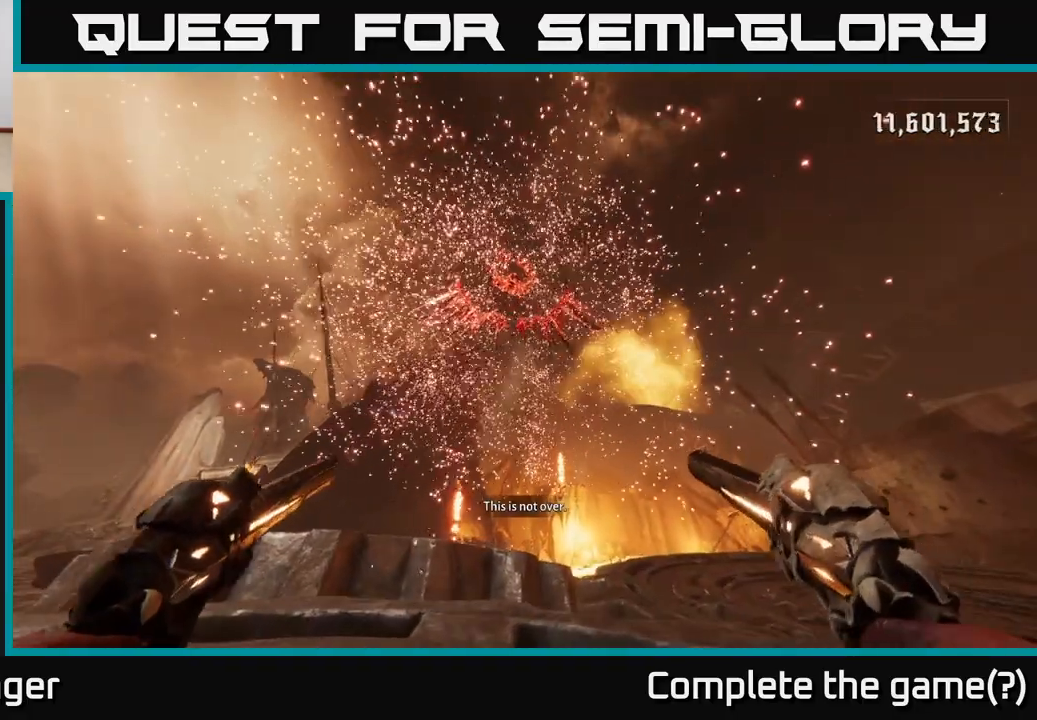
{"buttons": [], "left_stick": "center", "right_stick": "center", "events": [[50, "left_stick", "center"], [100, "left_stick", "left"], [233, "left_stick", "down"], [300, "left_stick", "center"]]}
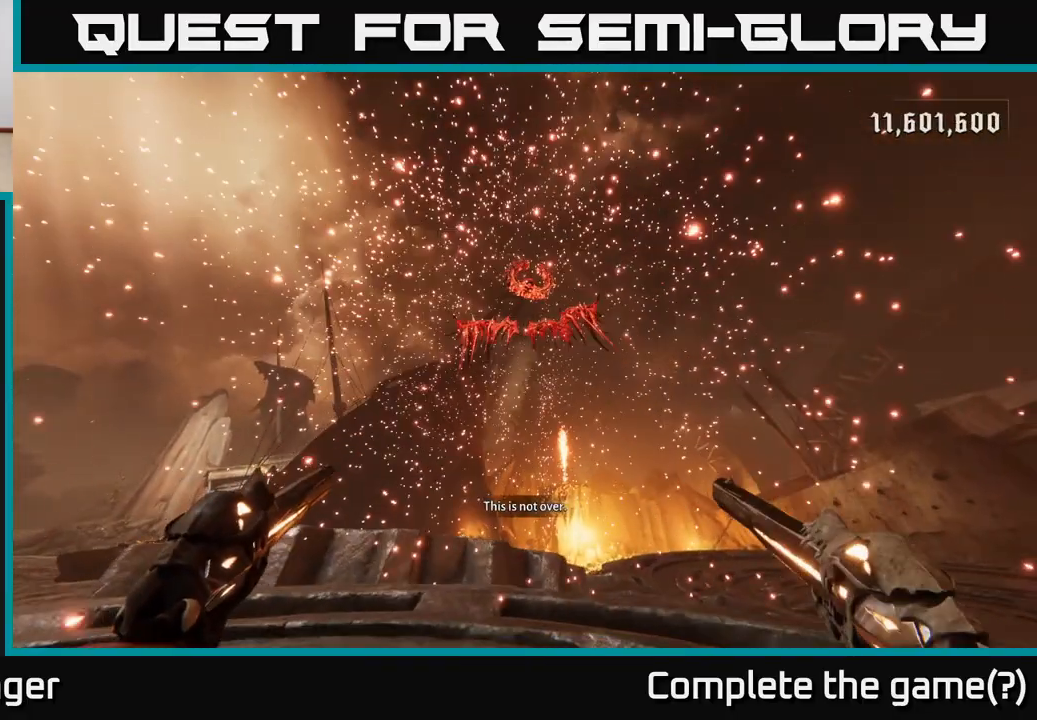
{"buttons": [], "left_stick": "center", "right_stick": "center", "events": [[200, "left_stick", "up"], [500, "left_stick", "center"]]}
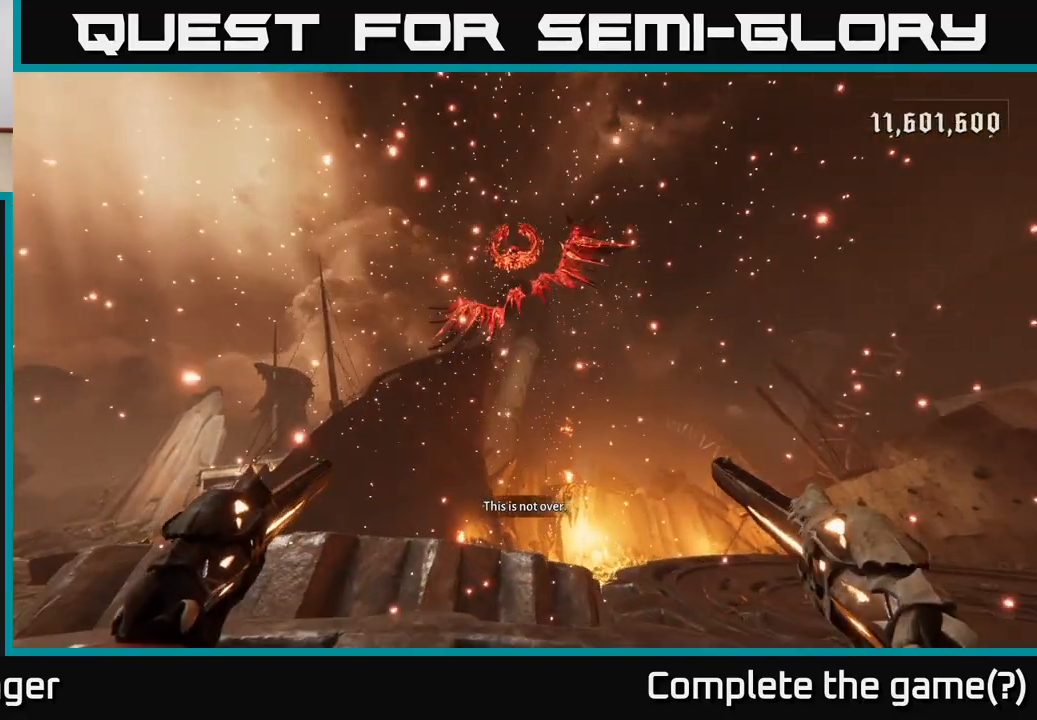
{"buttons": [], "left_stick": "up", "right_stick": "center", "events": [[200, "Y", "down"], [267, "Y", "up"], [333, "left_stick", "up"]]}
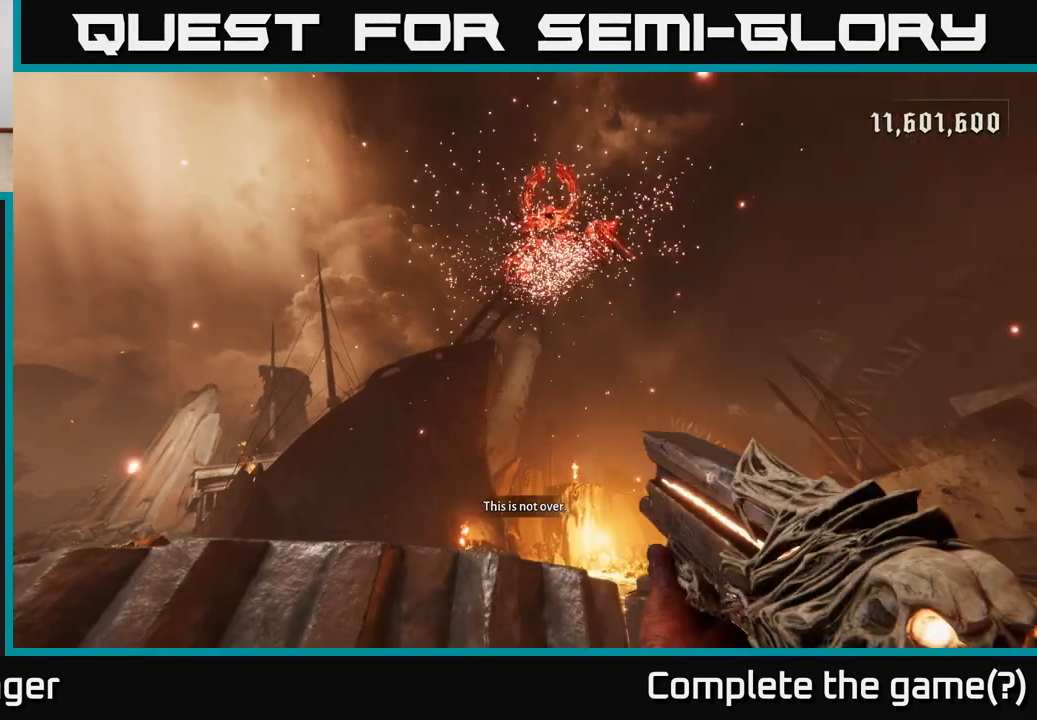
{"buttons": [], "left_stick": "center", "right_stick": "center", "events": [[117, "right_stick", "up"], [133, "left_stick", "center"], [433, "right_stick", "center"]]}
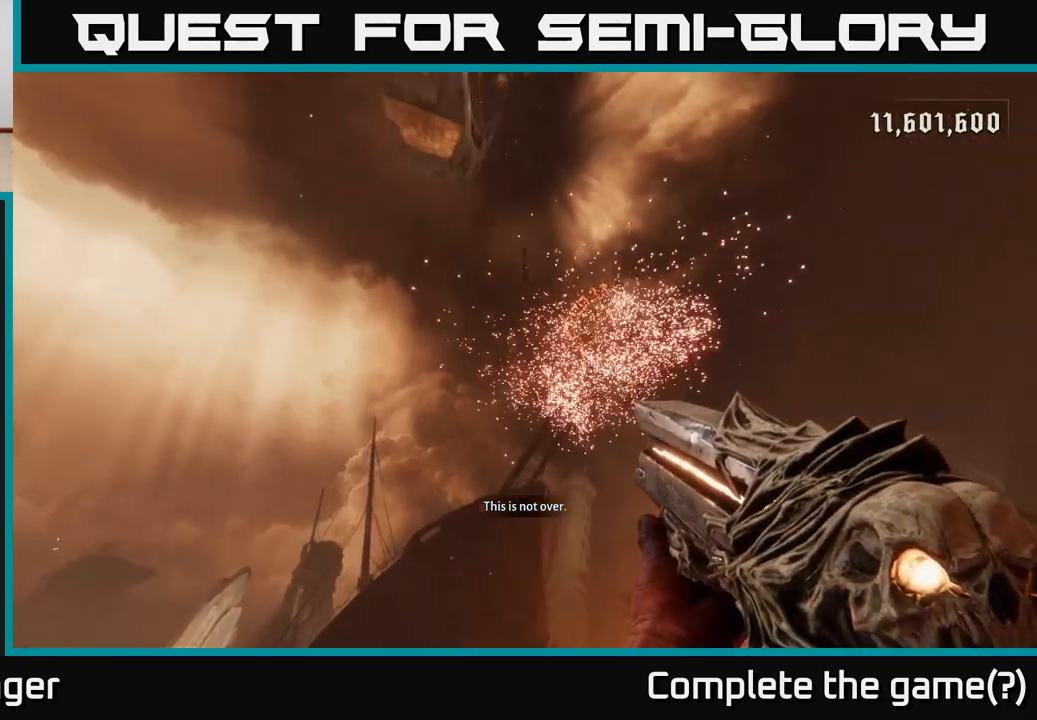
{"buttons": [], "left_stick": "down", "right_stick": "down", "events": [[300, "right_stick", "down"], [367, "left_stick", "down"]]}
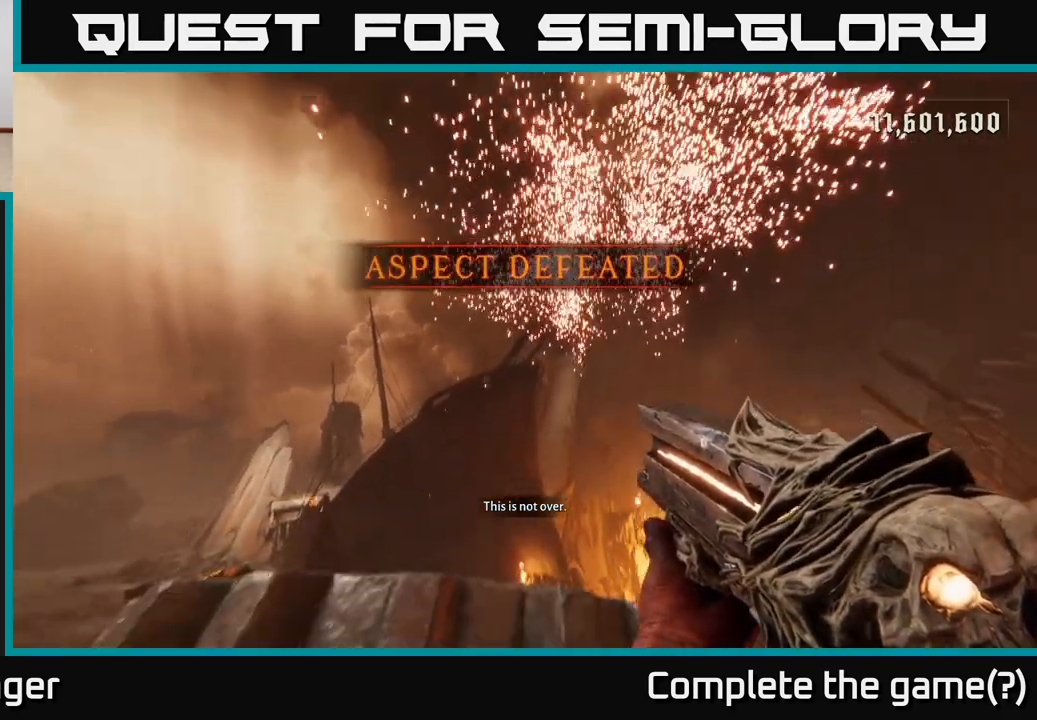
{"buttons": [], "left_stick": "up-right", "right_stick": "down-right", "events": [[300, "left_stick", "up-right"], [317, "right_stick", "down-right"]]}
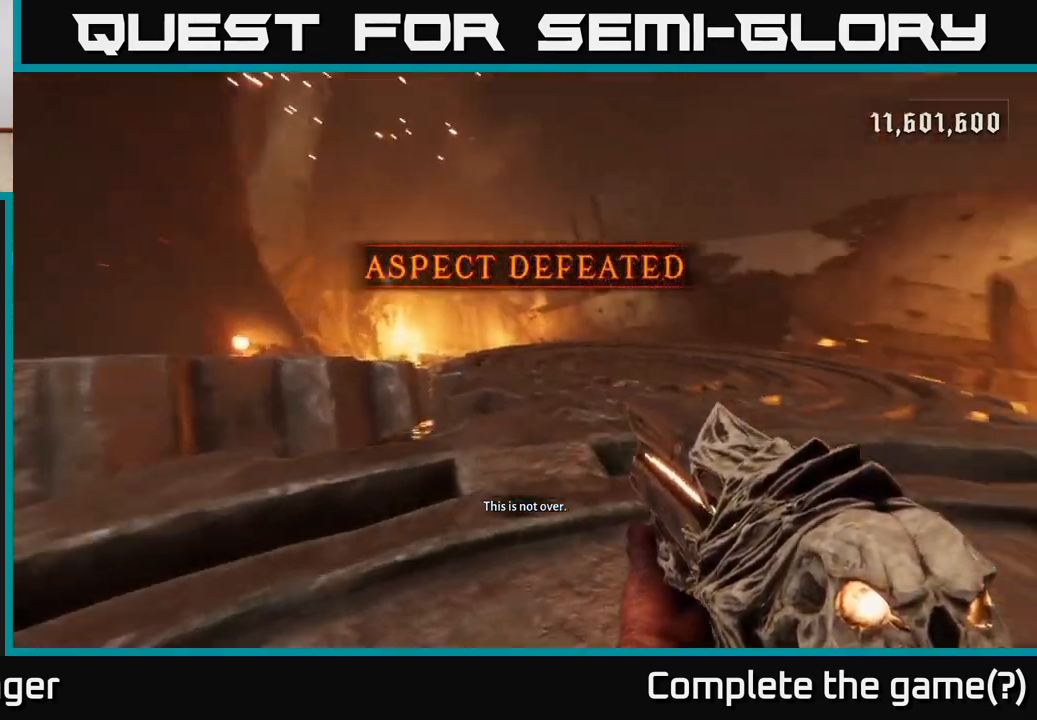
{"buttons": [], "left_stick": "up", "right_stick": "center", "events": [[133, "right_stick", "center"], [283, "A", "down"], [317, "left_stick", "up"], [450, "A", "up"]]}
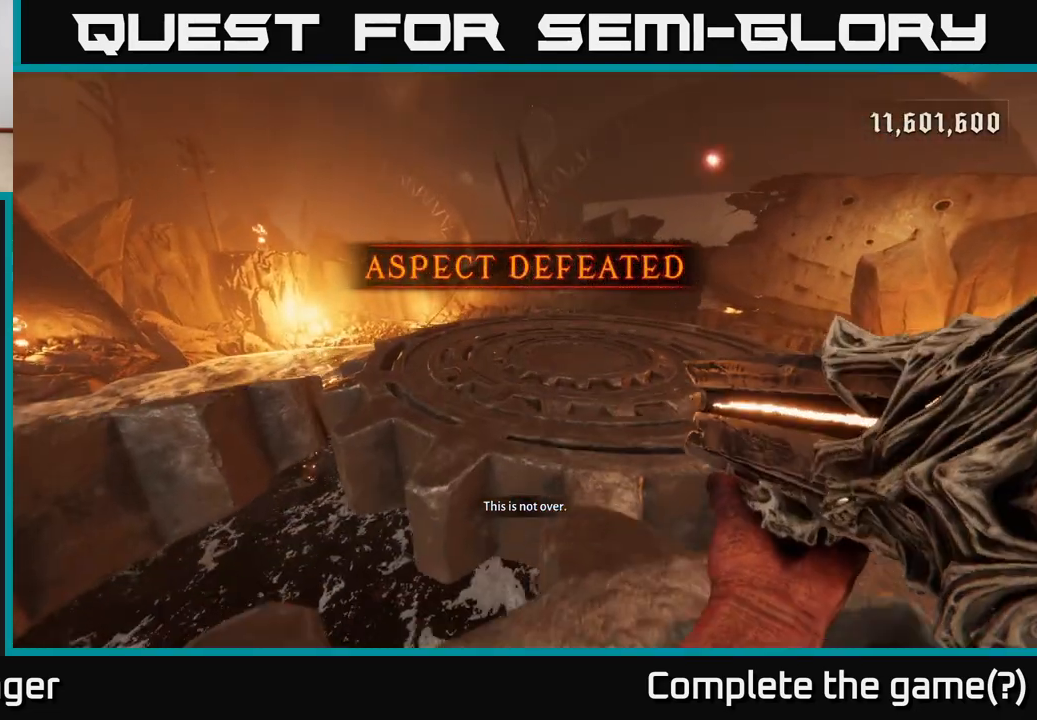
{"buttons": [], "left_stick": "up-left", "right_stick": "left", "events": [[67, "left_stick", "up-left"], [117, "A", "down"], [267, "A", "up"], [367, "right_stick", "left"]]}
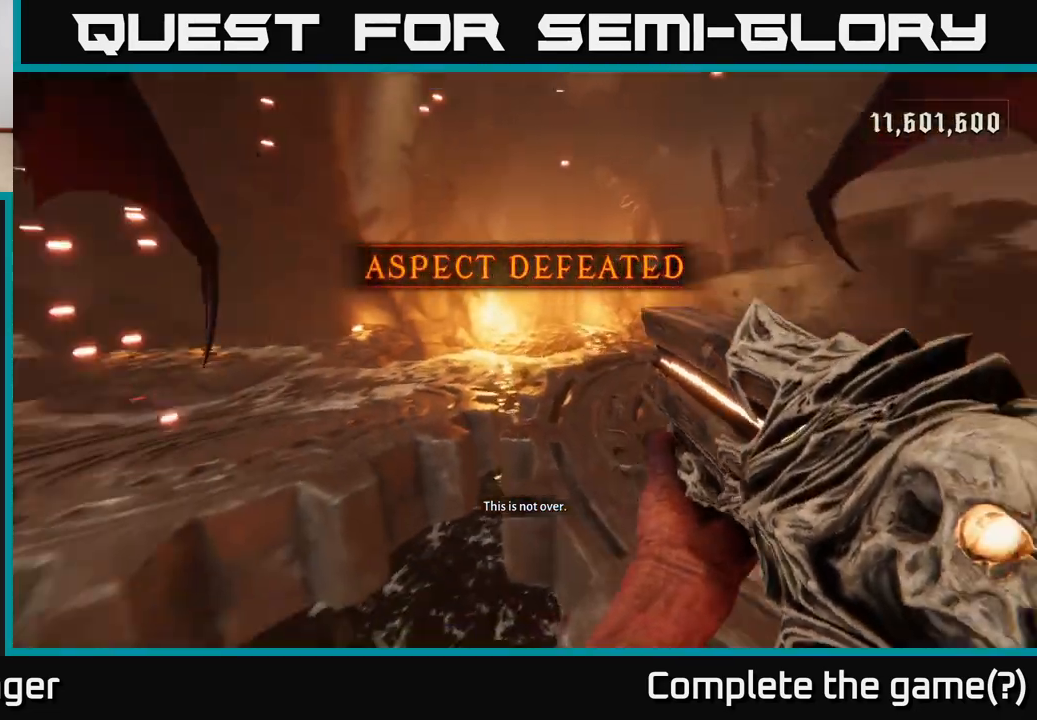
{"buttons": ["A"], "left_stick": "up", "right_stick": "center", "events": [[67, "L2", "down"], [83, "left_stick", "up"], [133, "right_stick", "center"], [183, "L2", "up"], [500, "A", "down"]]}
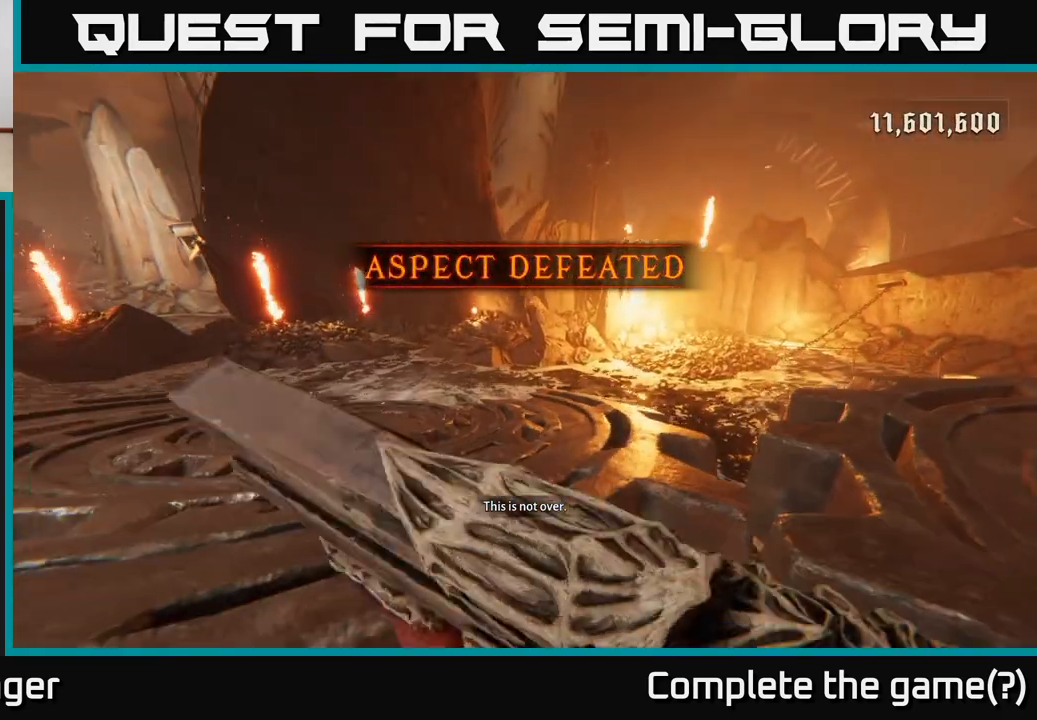
{"buttons": [], "left_stick": "up-right", "right_stick": "left", "events": [[117, "A", "up"], [300, "right_stick", "left"], [333, "left_stick", "up-right"]]}
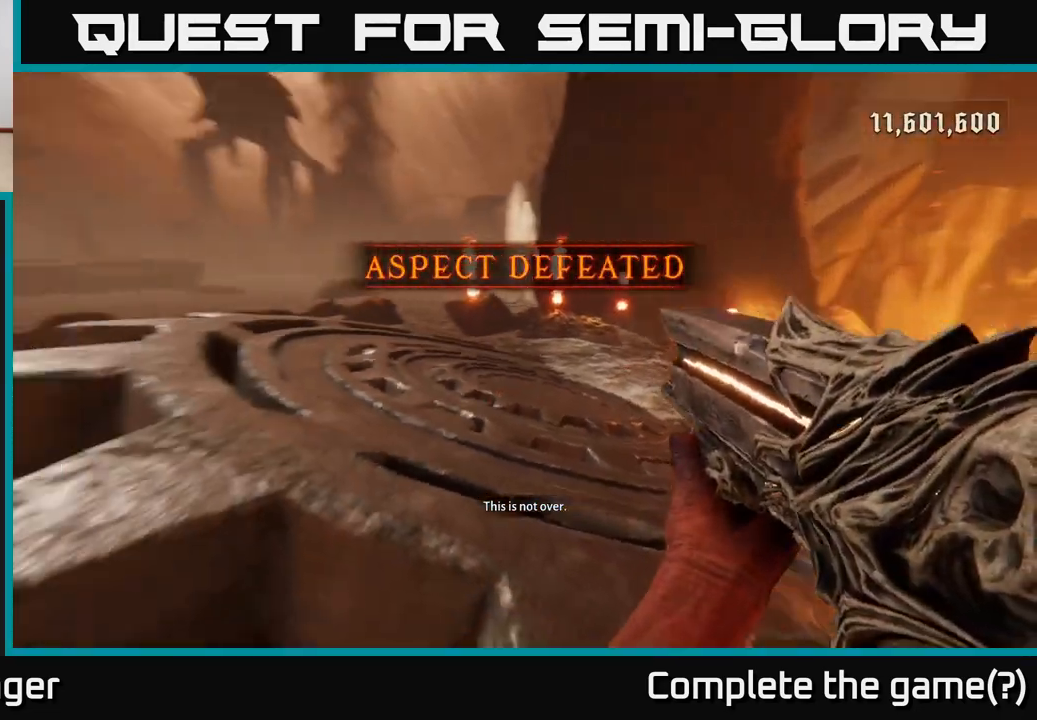
{"buttons": [], "left_stick": "down-right", "right_stick": "center", "events": [[17, "L2", "down"], [150, "L2", "up"], [433, "left_stick", "down-right"], [483, "right_stick", "center"]]}
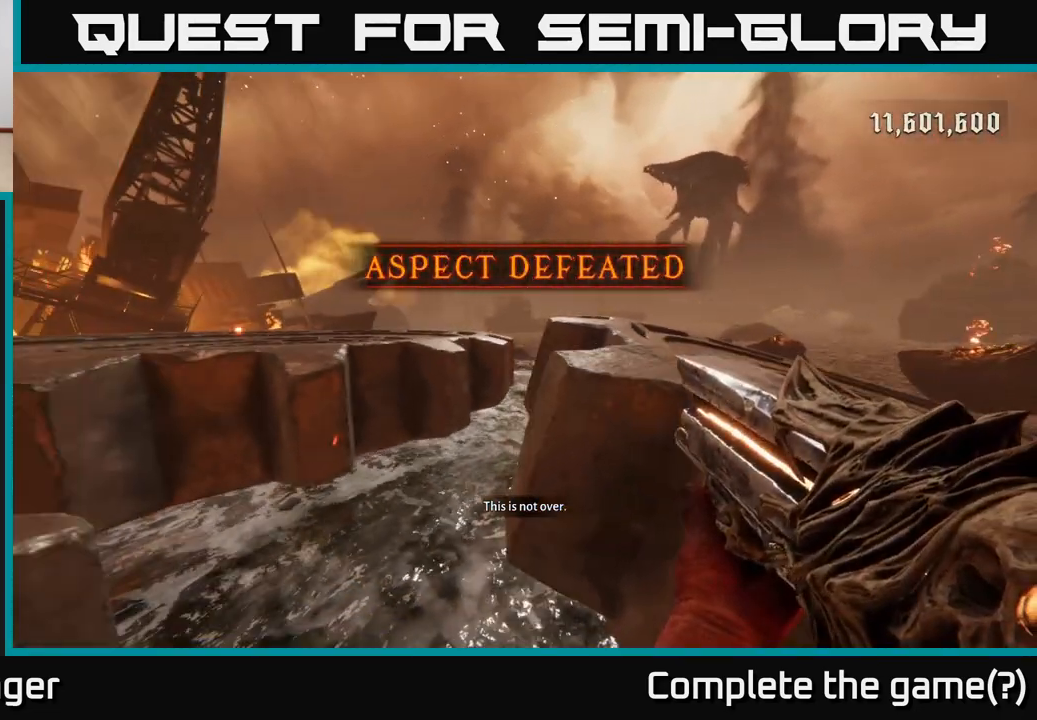
{"buttons": [], "left_stick": "down", "right_stick": "center", "events": [[17, "left_stick", "down"], [67, "A", "down"], [217, "A", "up"]]}
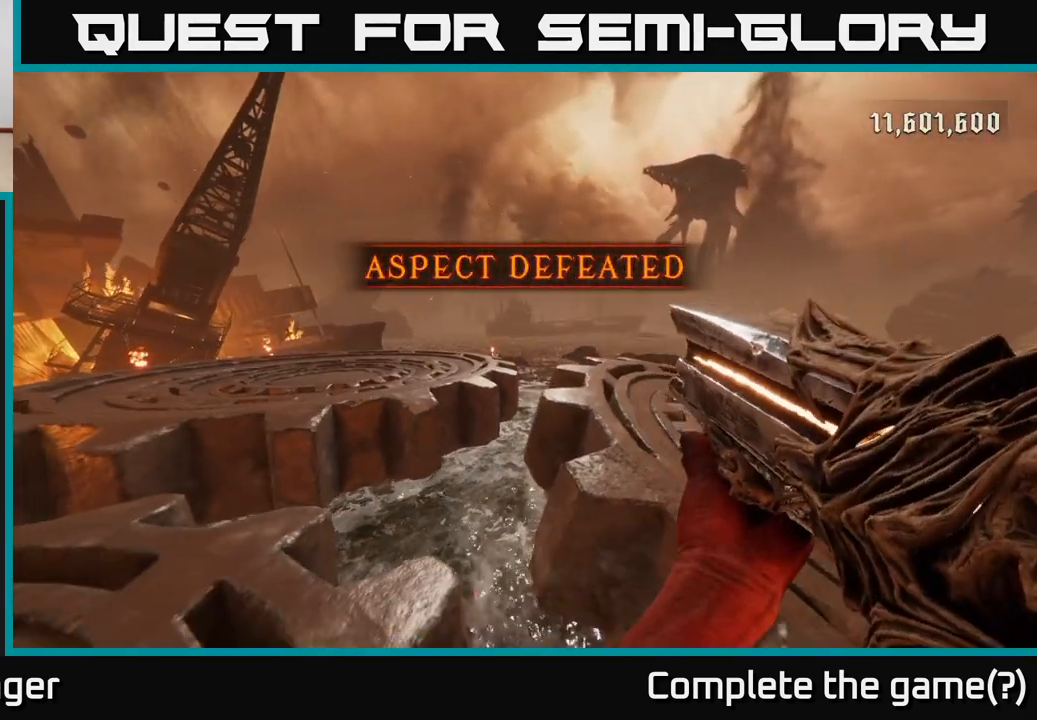
{"buttons": [], "left_stick": "down", "right_stick": "center", "events": [[83, "L2", "down"], [217, "L2", "up"]]}
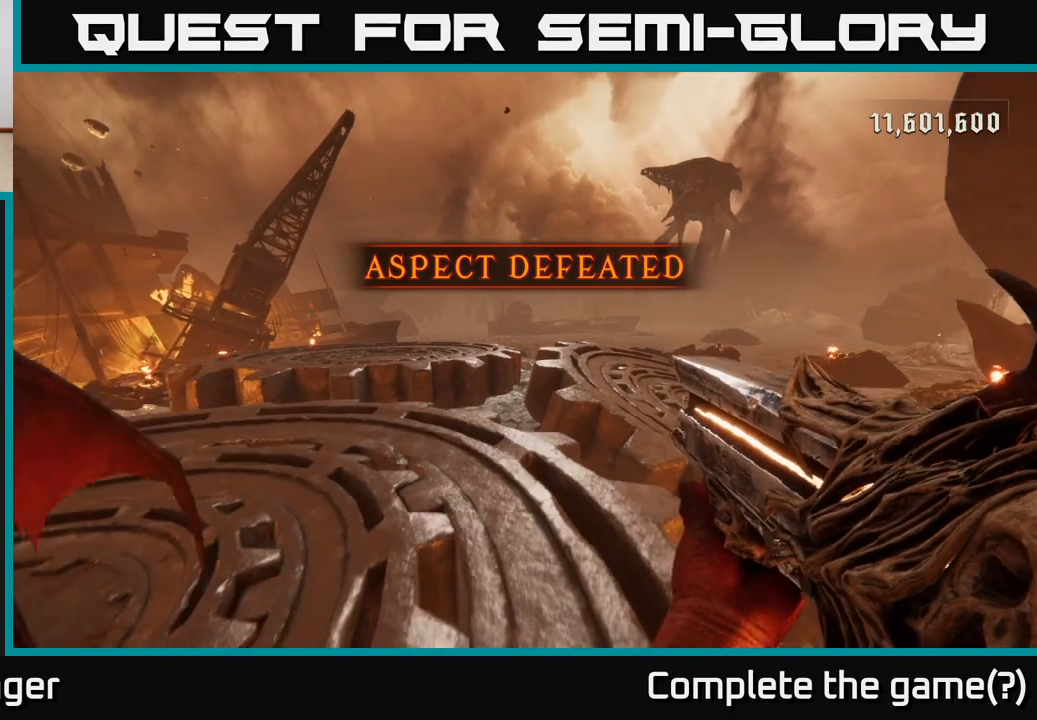
{"buttons": [], "left_stick": "up", "right_stick": "center", "events": [[83, "left_stick", "up"], [283, "right_stick", "up"], [417, "right_stick", "center"]]}
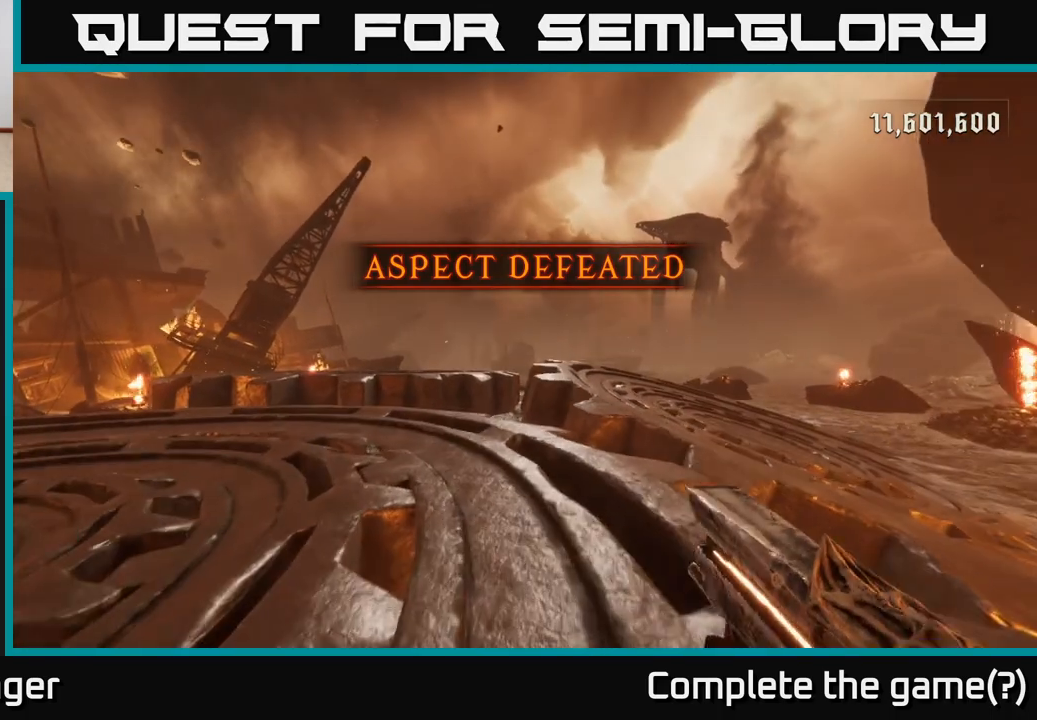
{"buttons": [], "left_stick": "center", "right_stick": "center", "events": [[367, "left_stick", "center"]]}